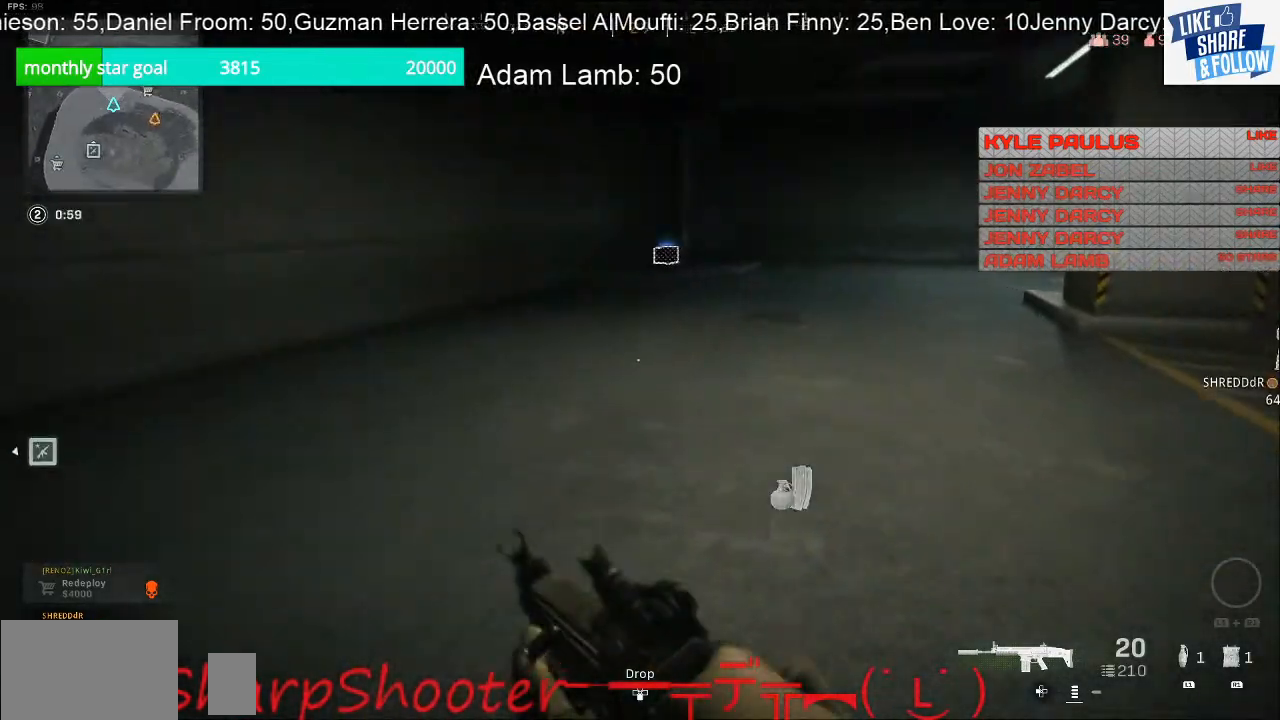
Gameplay with a controller (PlayStation layout); each line is a JSON object with the inputs held at the frame after it. "events" lists button and stick changes between this image and that frame as [ms after this image, input, new state], when the widget could be followed in between.
{"buttons": [], "left_stick": "up", "right_stick": "center", "events": []}
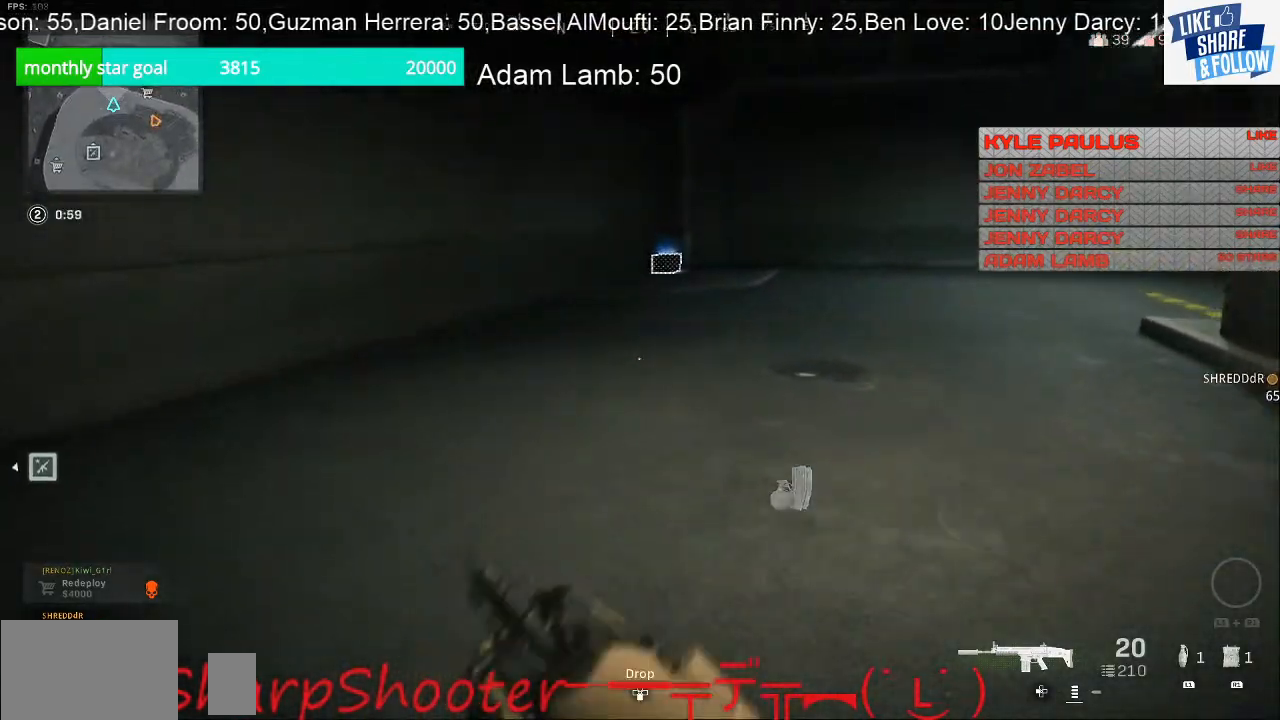
{"buttons": [], "left_stick": "up", "right_stick": "center", "events": []}
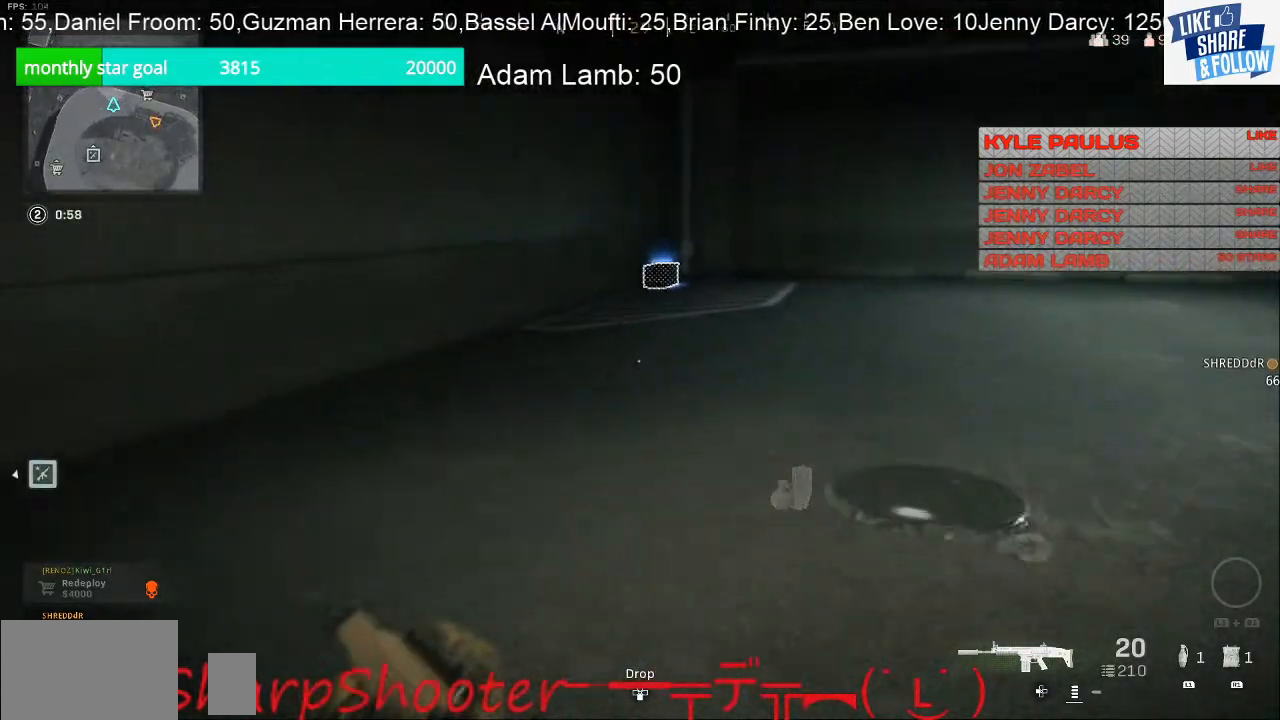
{"buttons": [], "left_stick": "up", "right_stick": "center", "events": []}
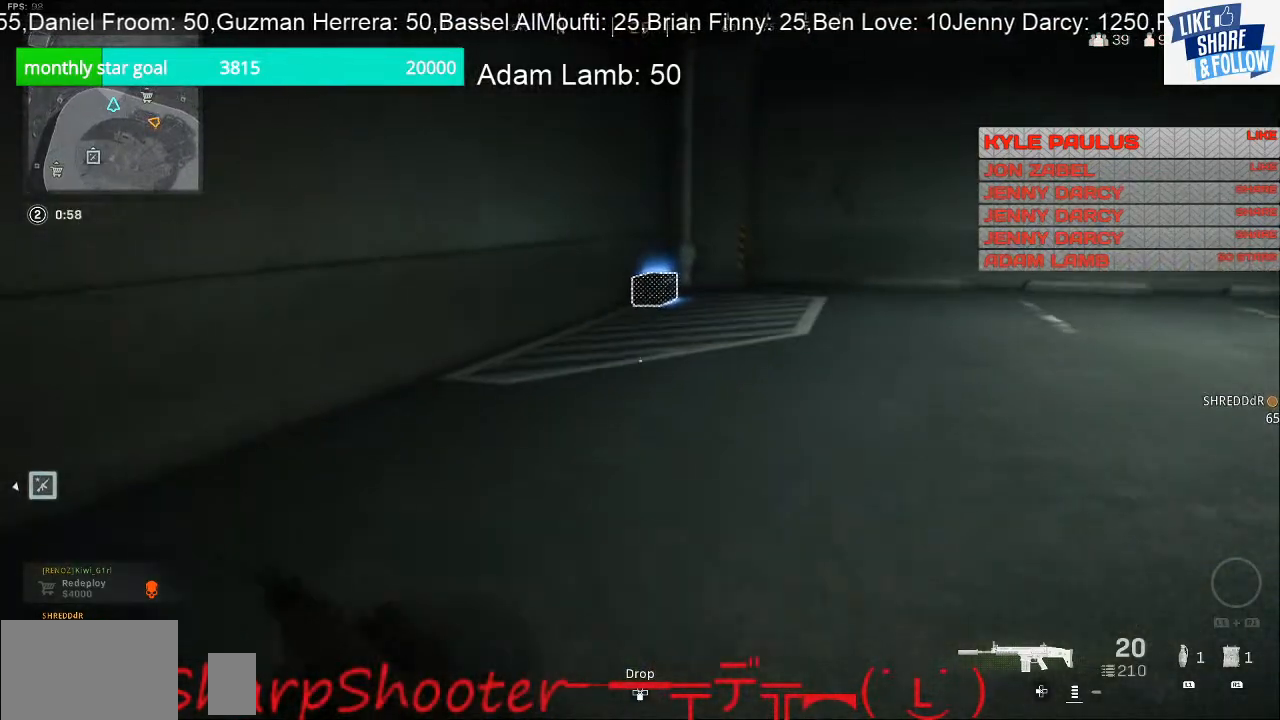
{"buttons": [], "left_stick": "up", "right_stick": "center", "events": []}
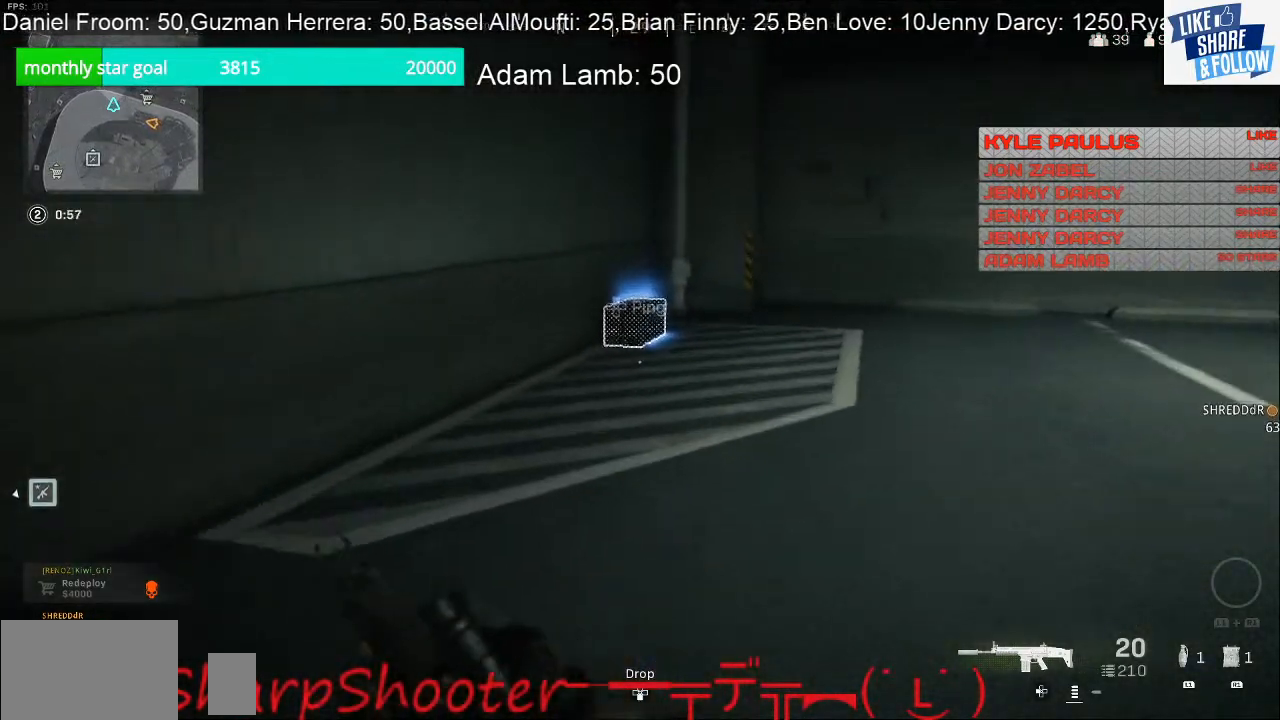
{"buttons": ["R3"], "left_stick": "up", "right_stick": "center", "events": [[500, "R3", "down"]]}
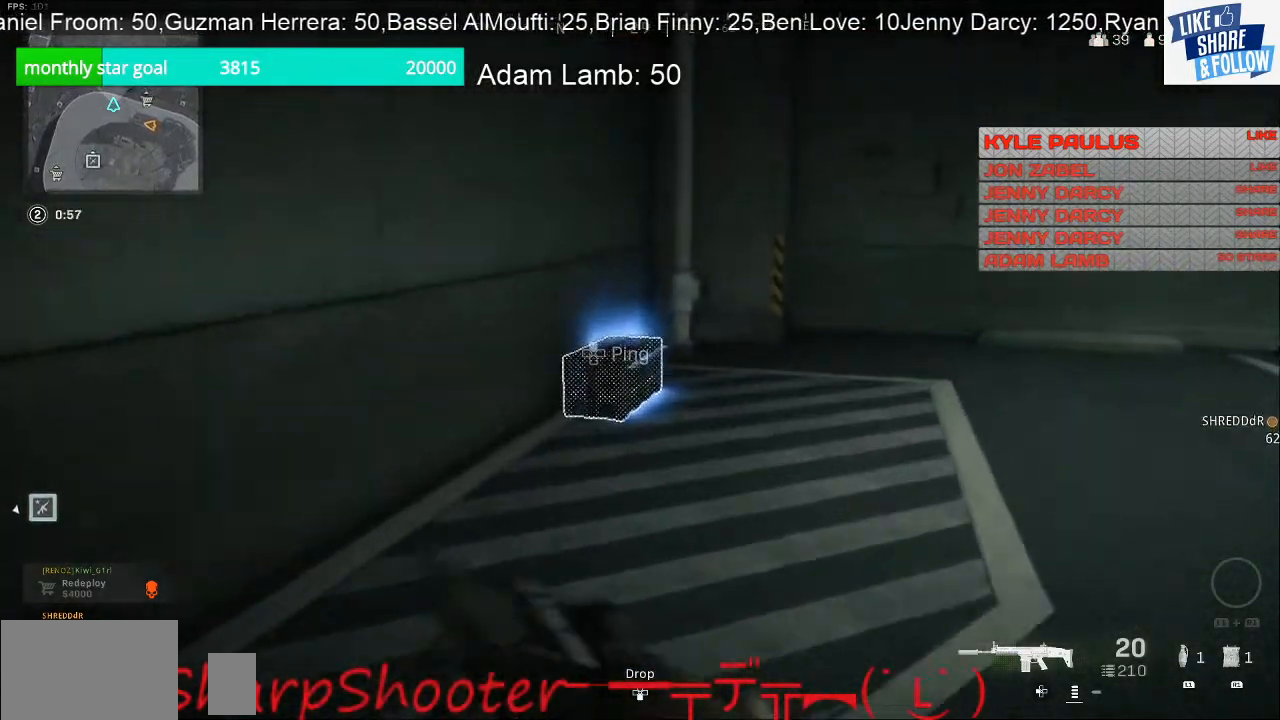
{"buttons": ["SQUARE"], "left_stick": "down-left", "right_stick": "center", "events": [[133, "R3", "up"], [367, "SQUARE", "down"], [367, "left_stick", "right"], [467, "left_stick", "down-left"]]}
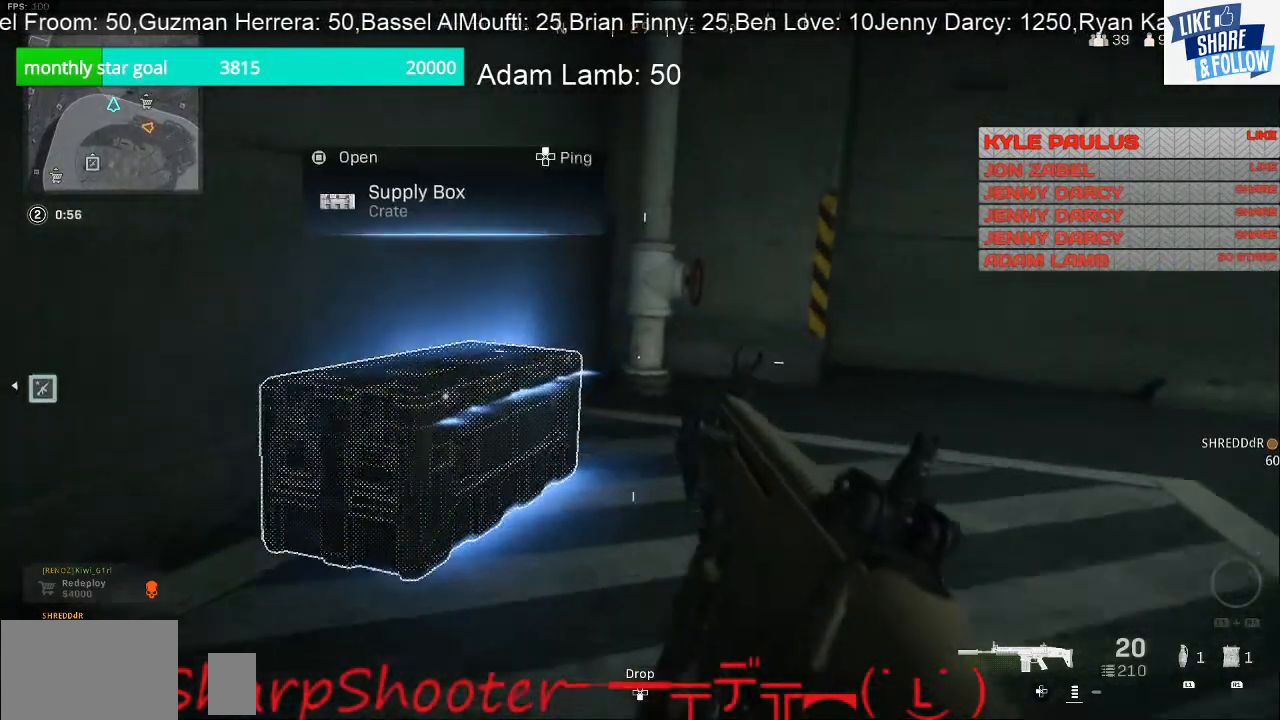
{"buttons": ["SQUARE"], "left_stick": "down-left", "right_stick": "center", "events": []}
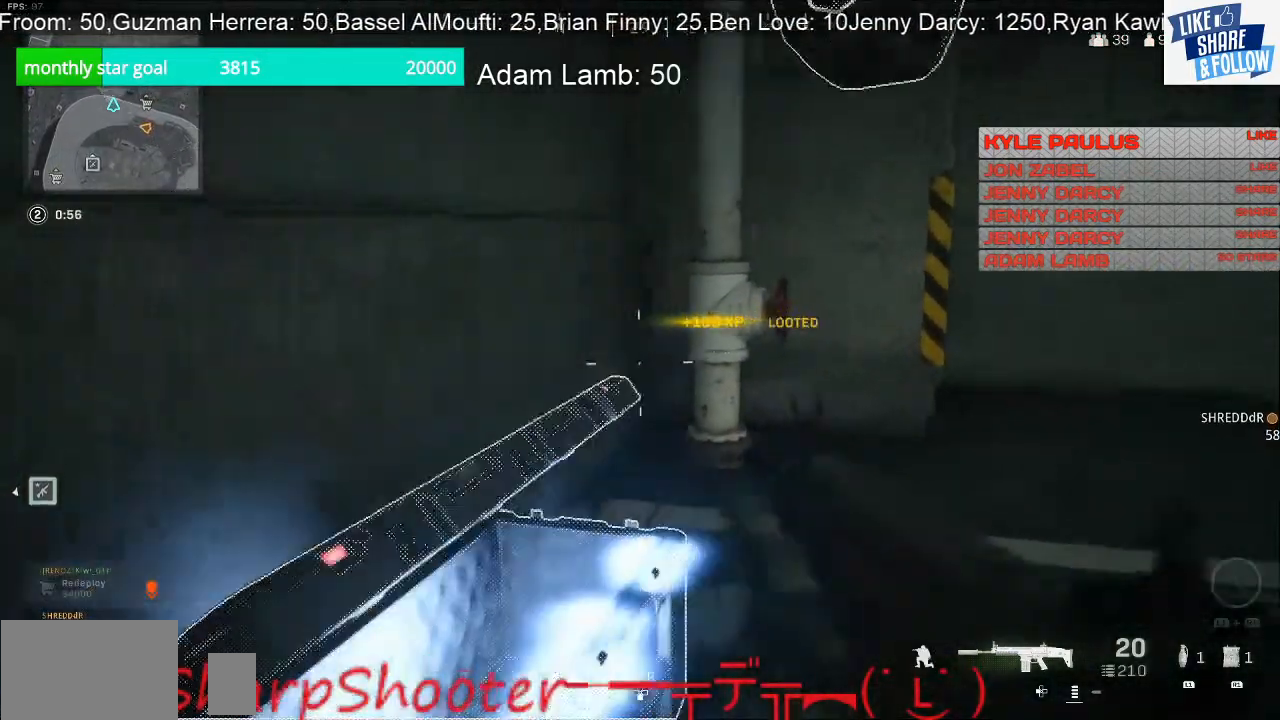
{"buttons": [], "left_stick": "up", "right_stick": "center", "events": [[67, "SQUARE", "up"], [200, "left_stick", "down-right"], [200, "right_stick", "down-right"], [367, "left_stick", "center"], [367, "right_stick", "center"], [467, "left_stick", "up"]]}
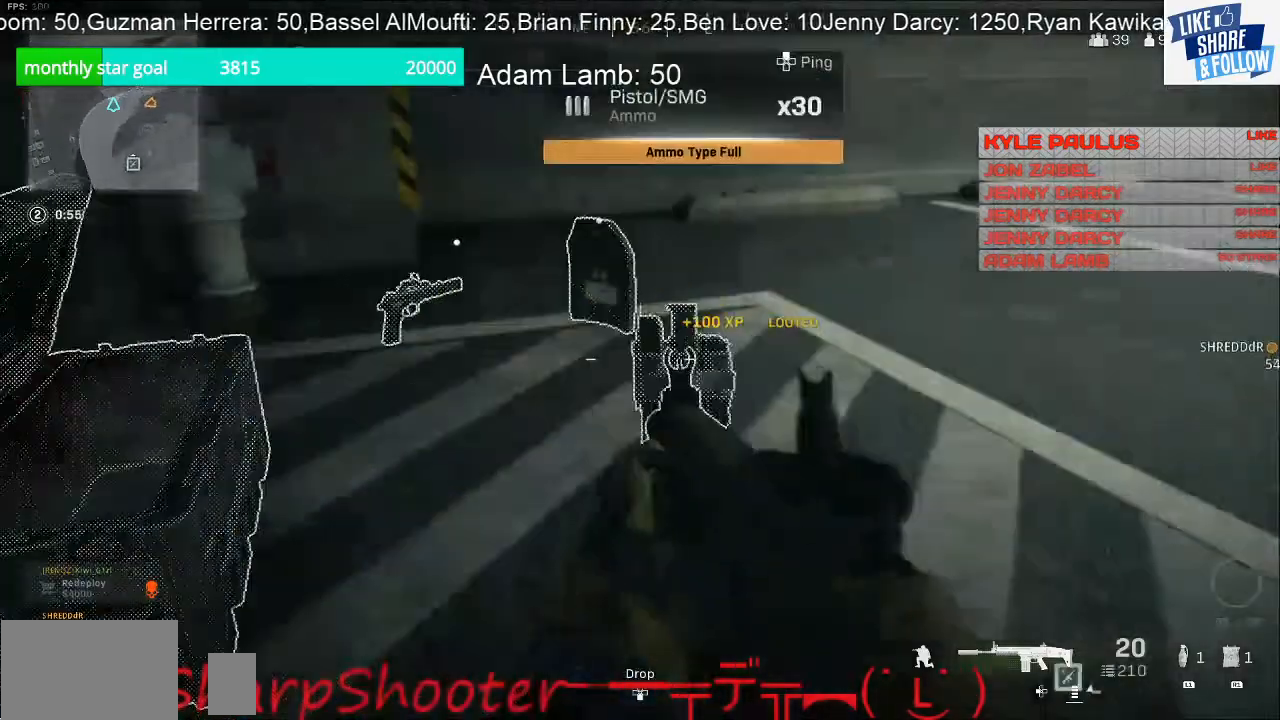
{"buttons": [], "left_stick": "up", "right_stick": "left", "events": [[400, "right_stick", "left"]]}
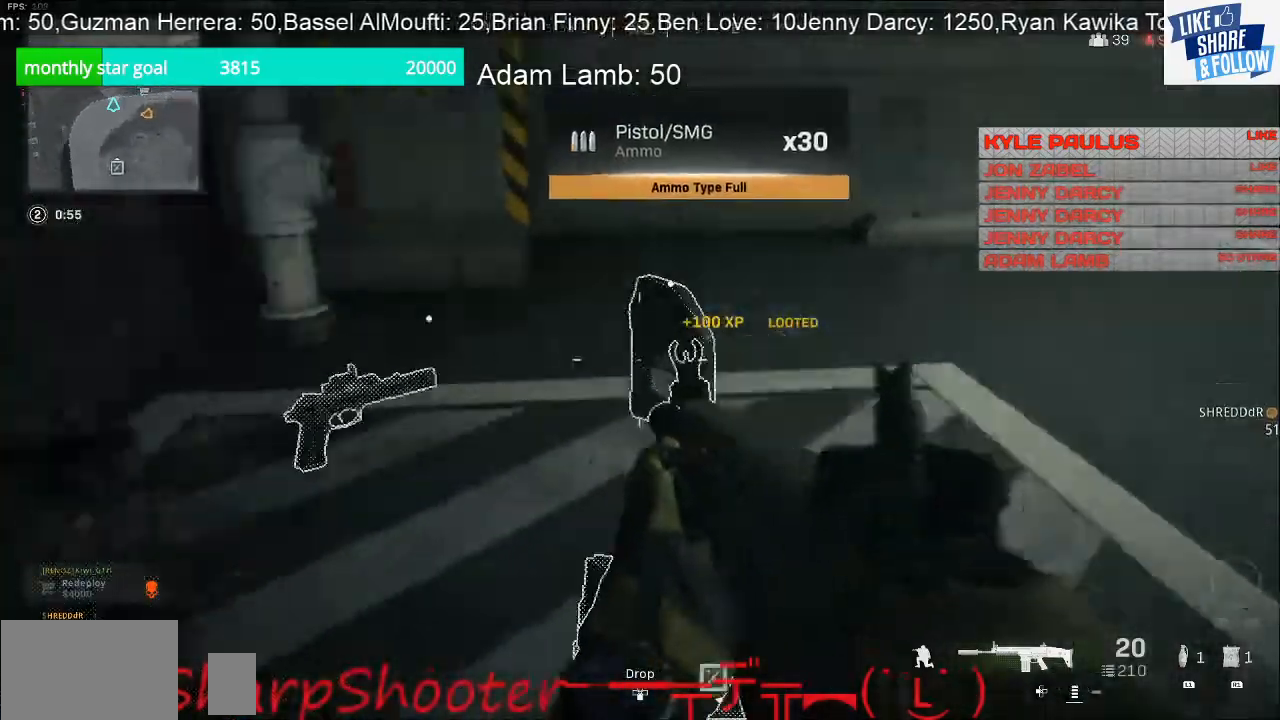
{"buttons": [], "left_stick": "down-left", "right_stick": "right", "events": [[167, "right_stick", "center"], [233, "right_stick", "right"], [267, "left_stick", "up-left"], [367, "left_stick", "down-left"]]}
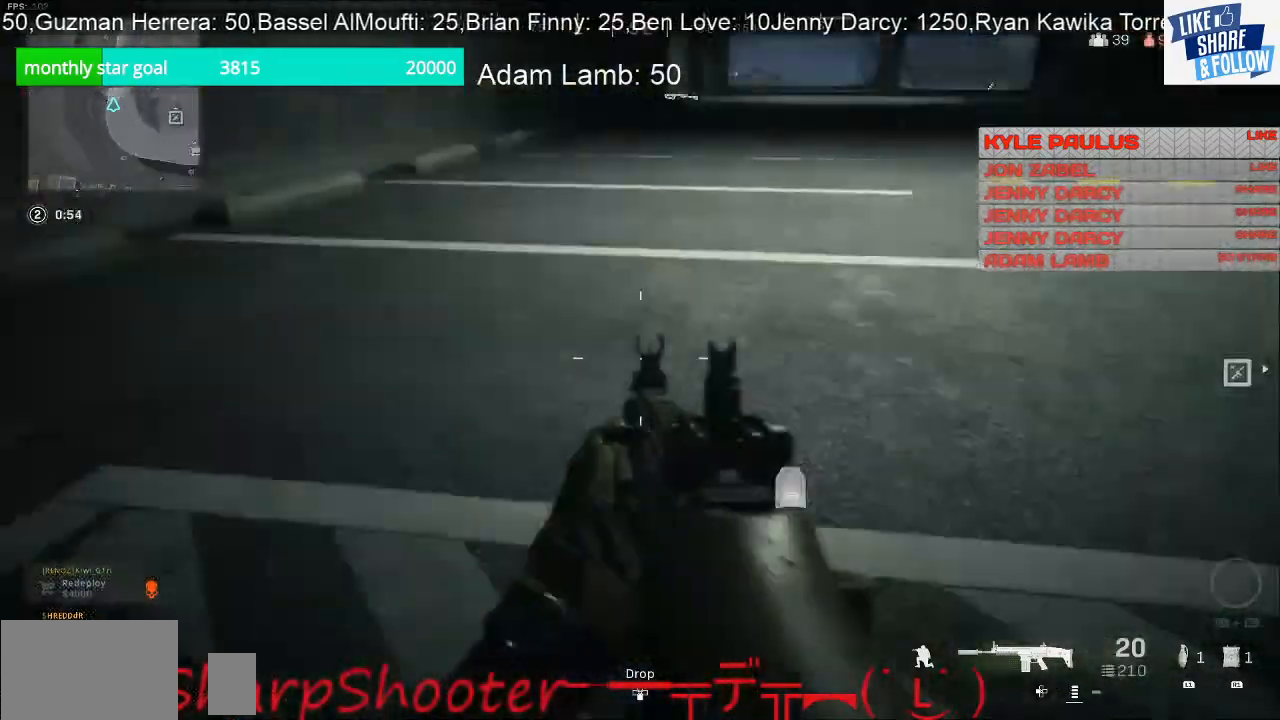
{"buttons": ["L3"], "left_stick": "up-left", "right_stick": "left", "events": [[67, "left_stick", "center"], [133, "left_stick", "up-left"], [133, "right_stick", "center"], [467, "L3", "down"], [467, "right_stick", "left"]]}
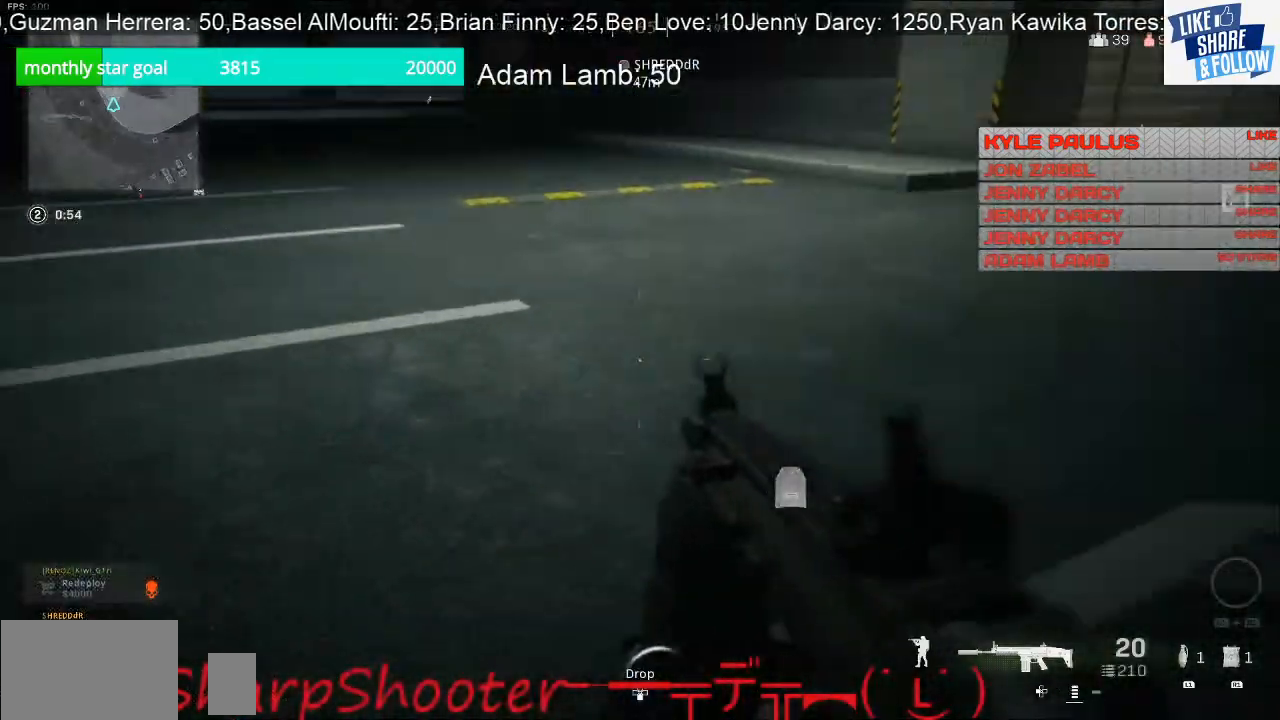
{"buttons": [], "left_stick": "up", "right_stick": "center", "events": [[67, "left_stick", "up"], [133, "right_stick", "up"], [367, "L3", "up"], [500, "right_stick", "center"]]}
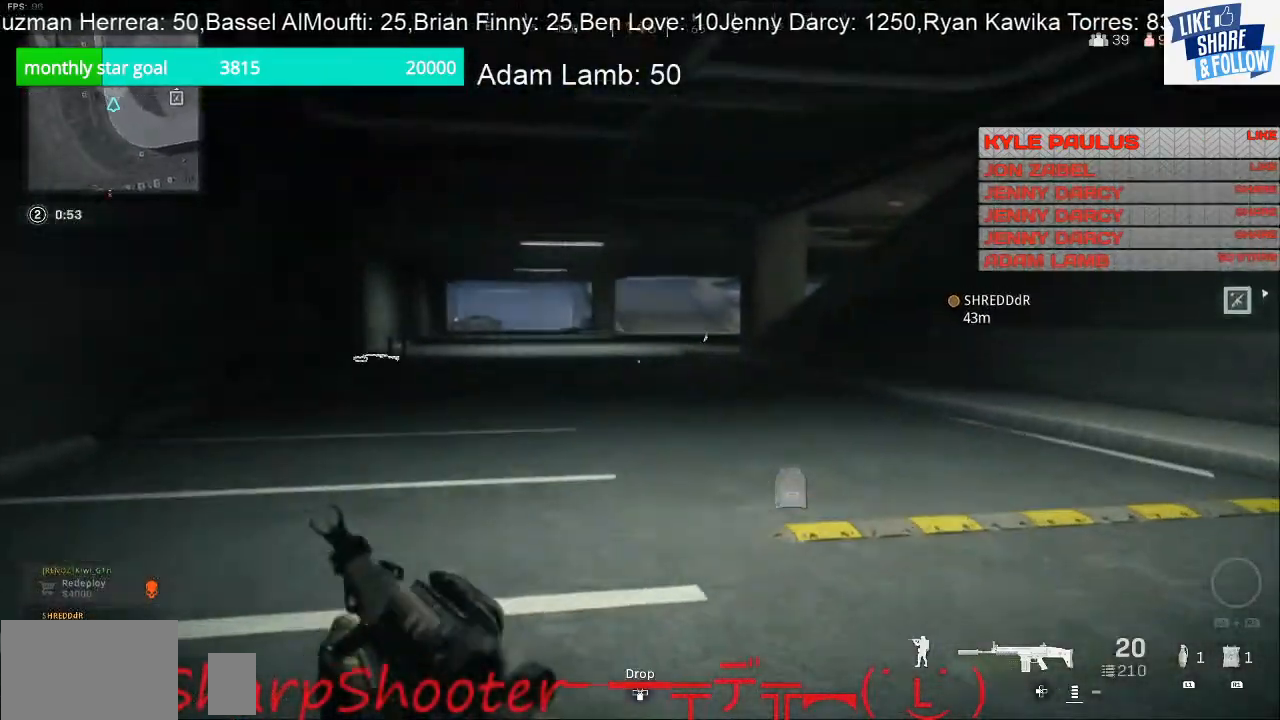
{"buttons": [], "left_stick": "up", "right_stick": "center", "events": []}
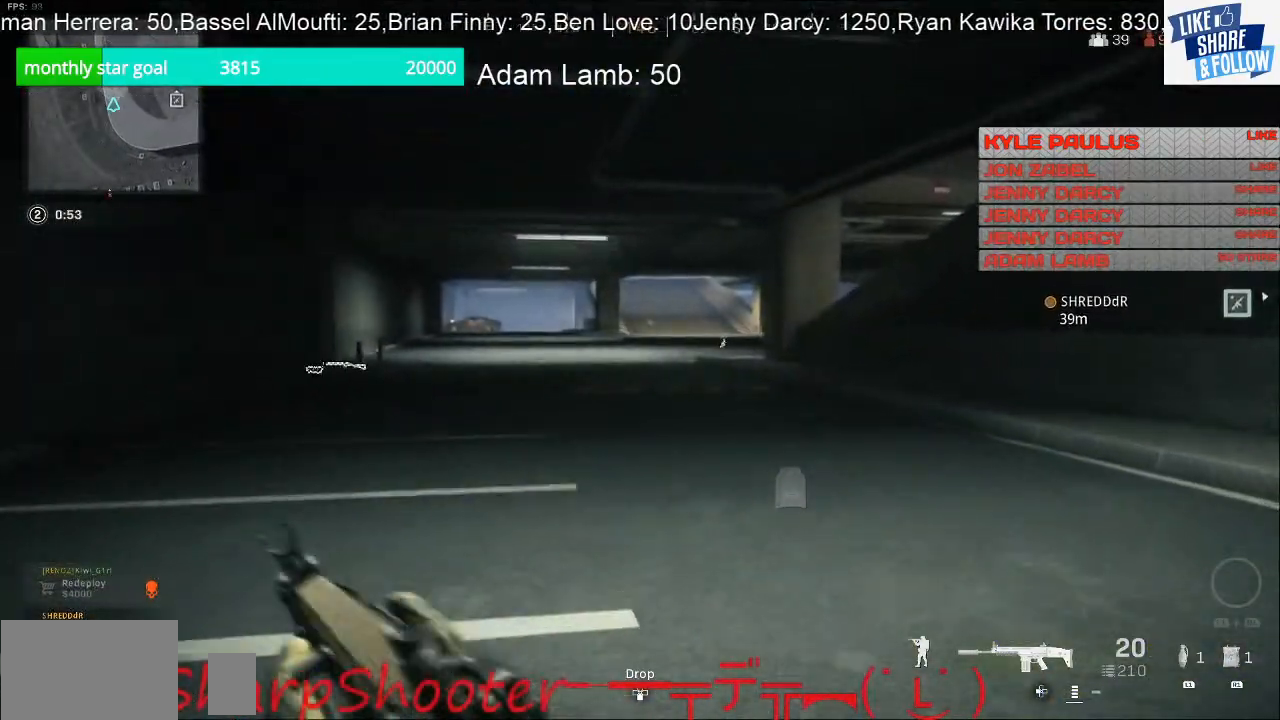
{"buttons": [], "left_stick": "up", "right_stick": "center", "events": [[200, "right_stick", "right"], [333, "right_stick", "center"]]}
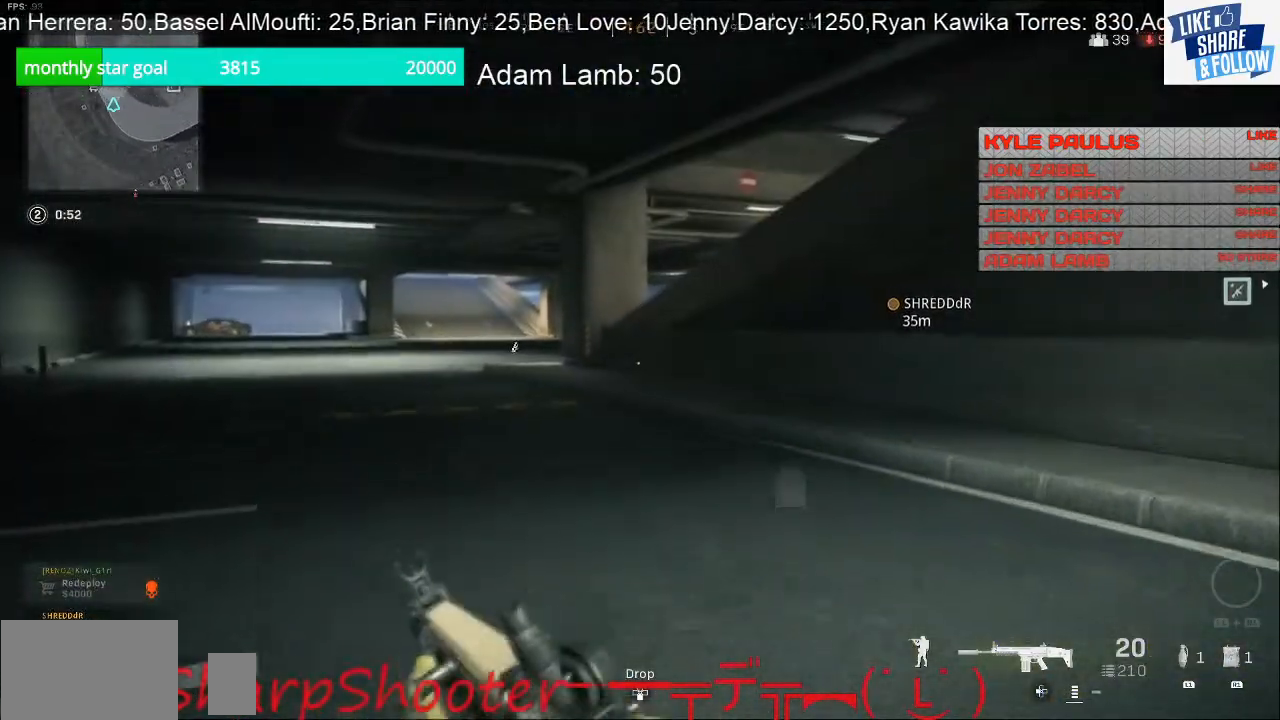
{"buttons": [], "left_stick": "up", "right_stick": "center", "events": []}
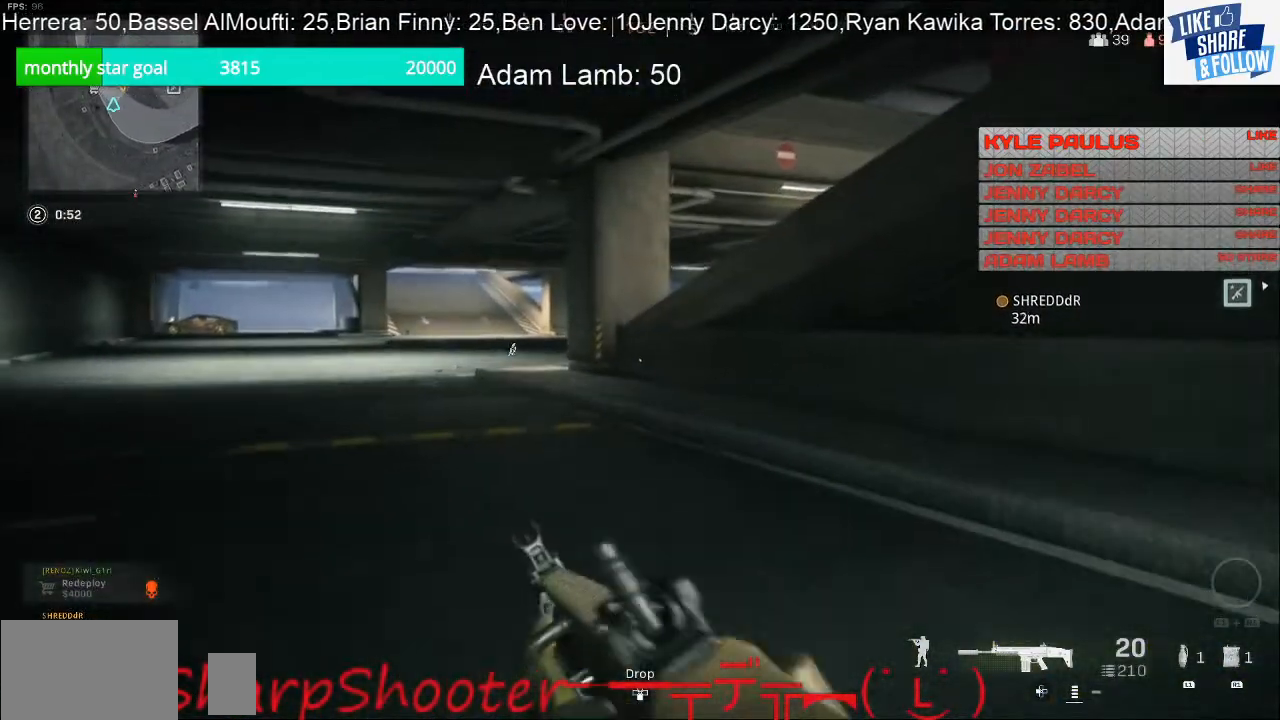
{"buttons": [], "left_stick": "up", "right_stick": "center", "events": []}
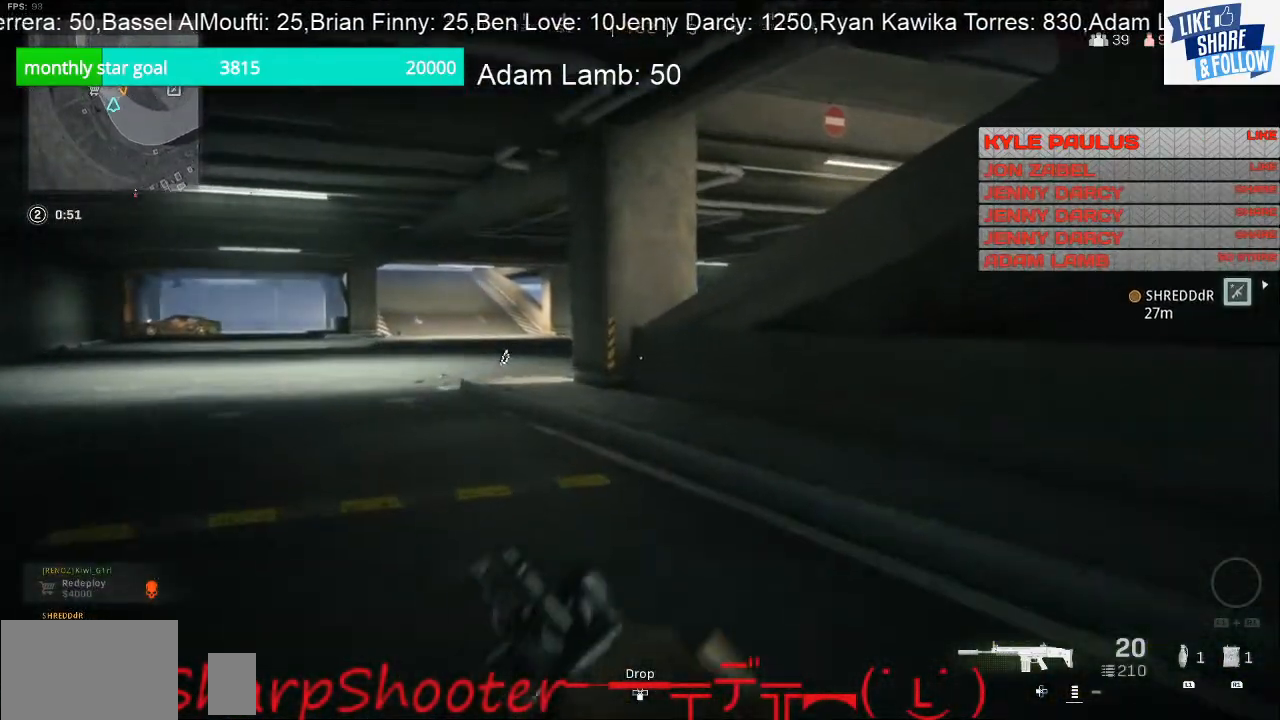
{"buttons": [], "left_stick": "up", "right_stick": "center", "events": []}
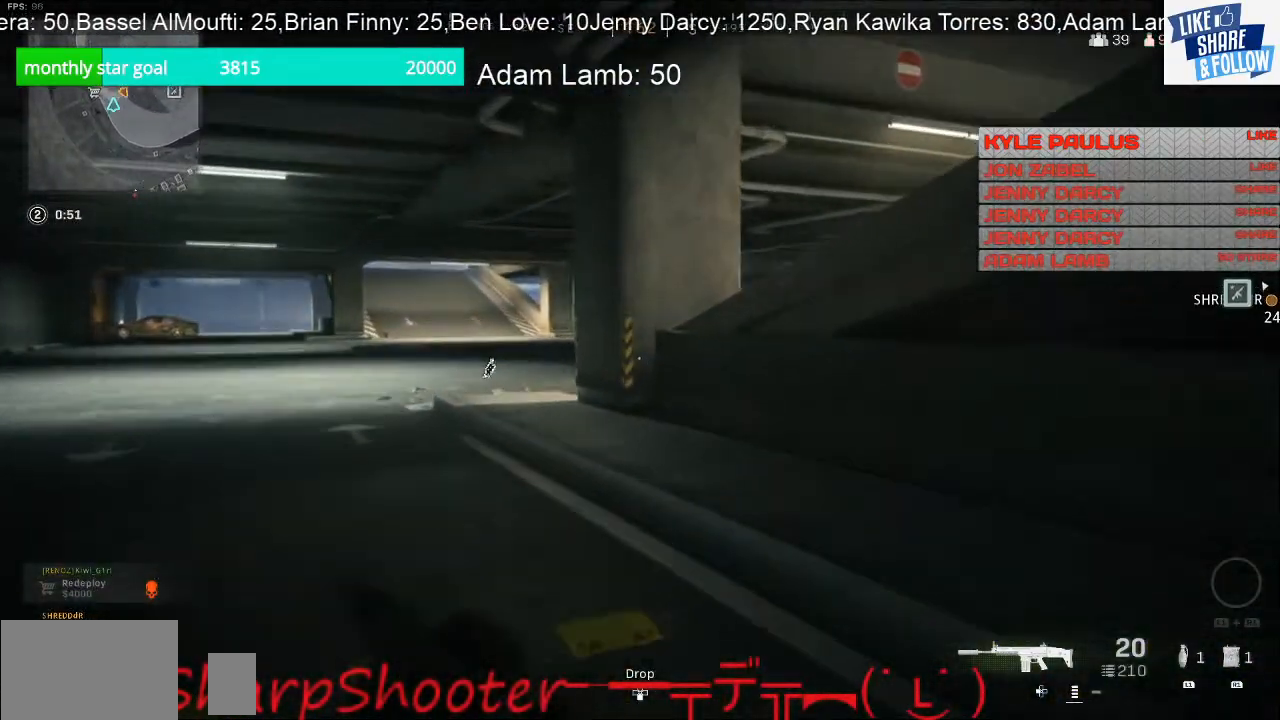
{"buttons": [], "left_stick": "up", "right_stick": "center", "events": [[100, "right_stick", "right"], [233, "right_stick", "center"]]}
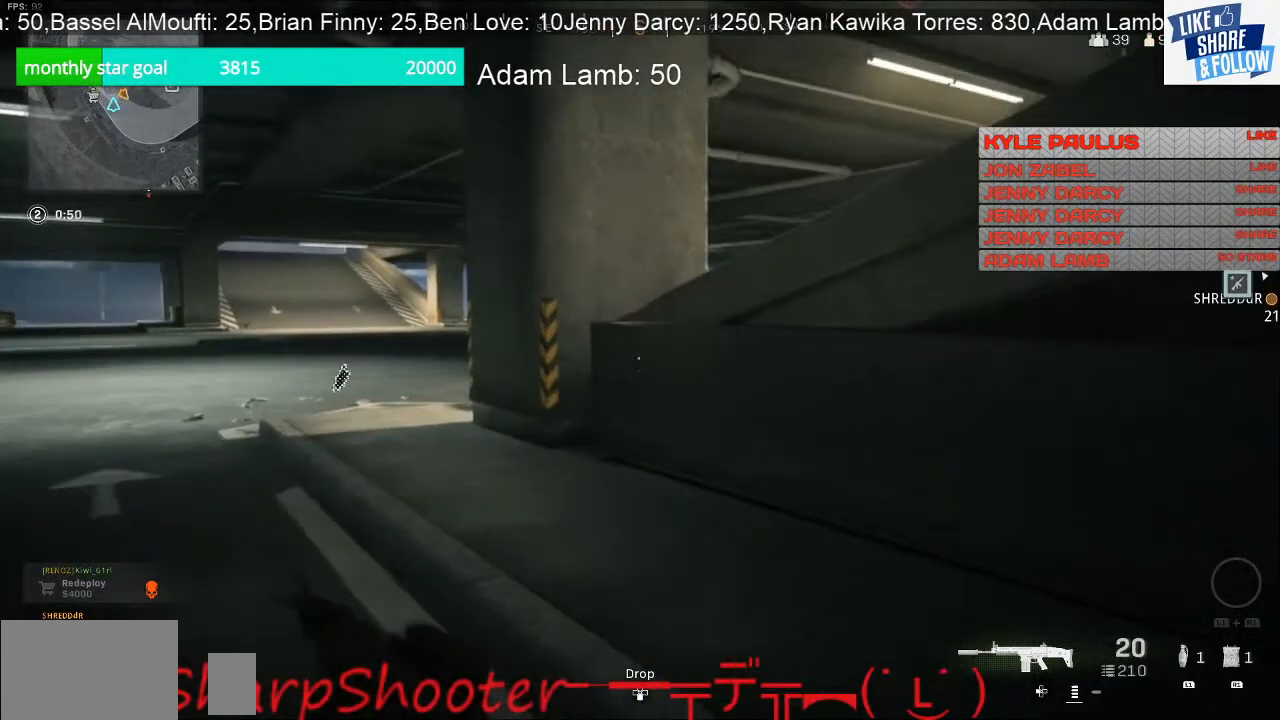
{"buttons": [], "left_stick": "up", "right_stick": "right", "events": [[167, "right_stick", "right"]]}
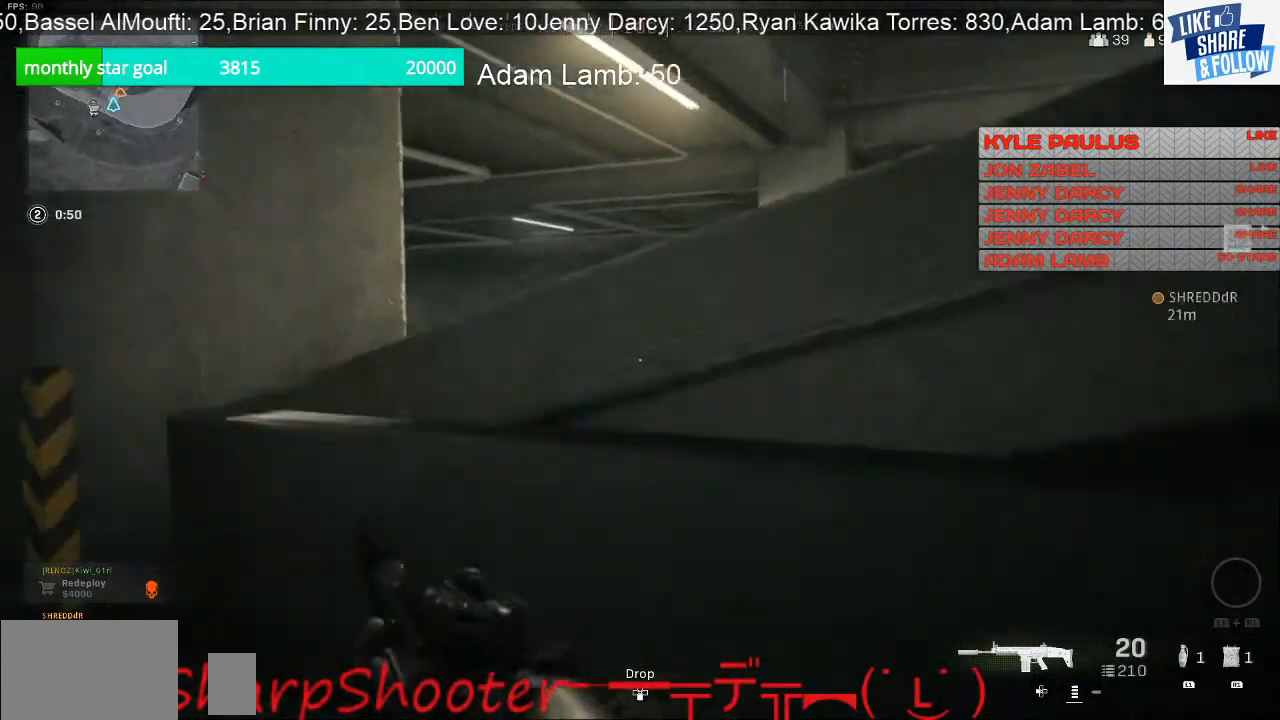
{"buttons": [], "left_stick": "up", "right_stick": "center", "events": [[33, "right_stick", "center"], [167, "CROSS", "down"], [300, "CROSS", "up"], [367, "CROSS", "down"], [467, "CROSS", "up"]]}
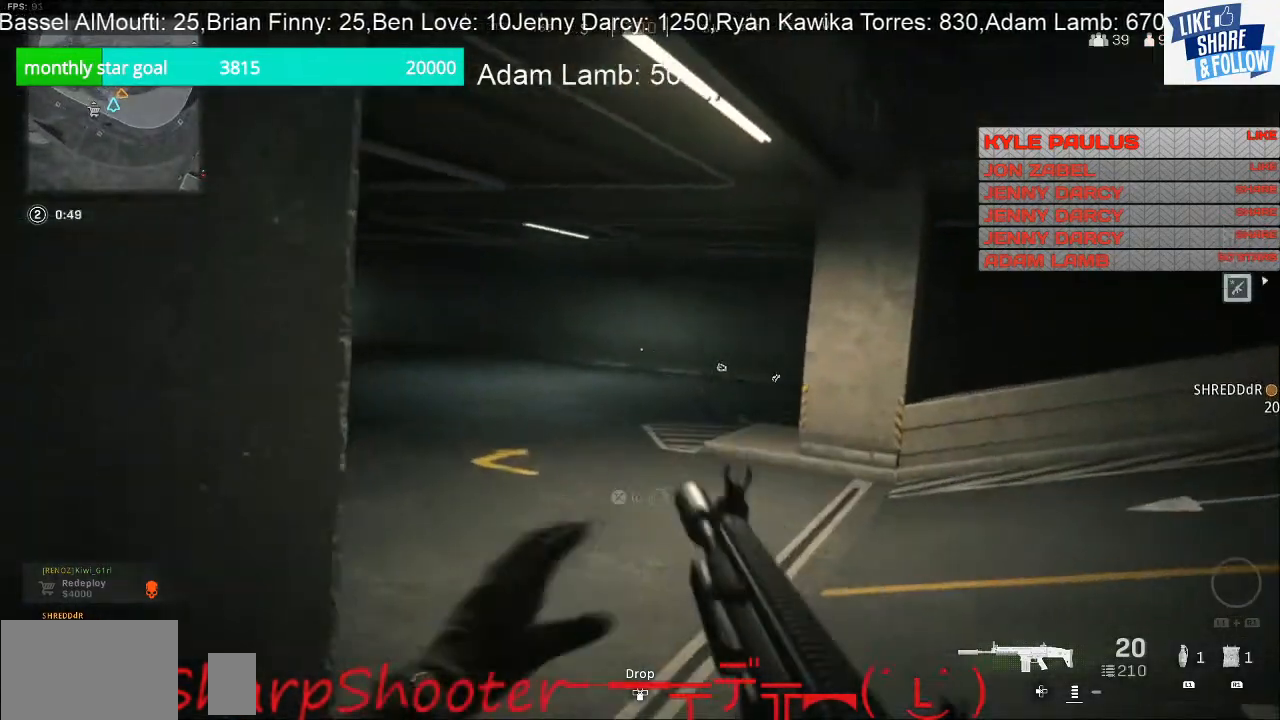
{"buttons": ["L3"], "left_stick": "up", "right_stick": "up-right", "events": [[133, "right_stick", "right"], [233, "L3", "down"], [333, "right_stick", "up-right"]]}
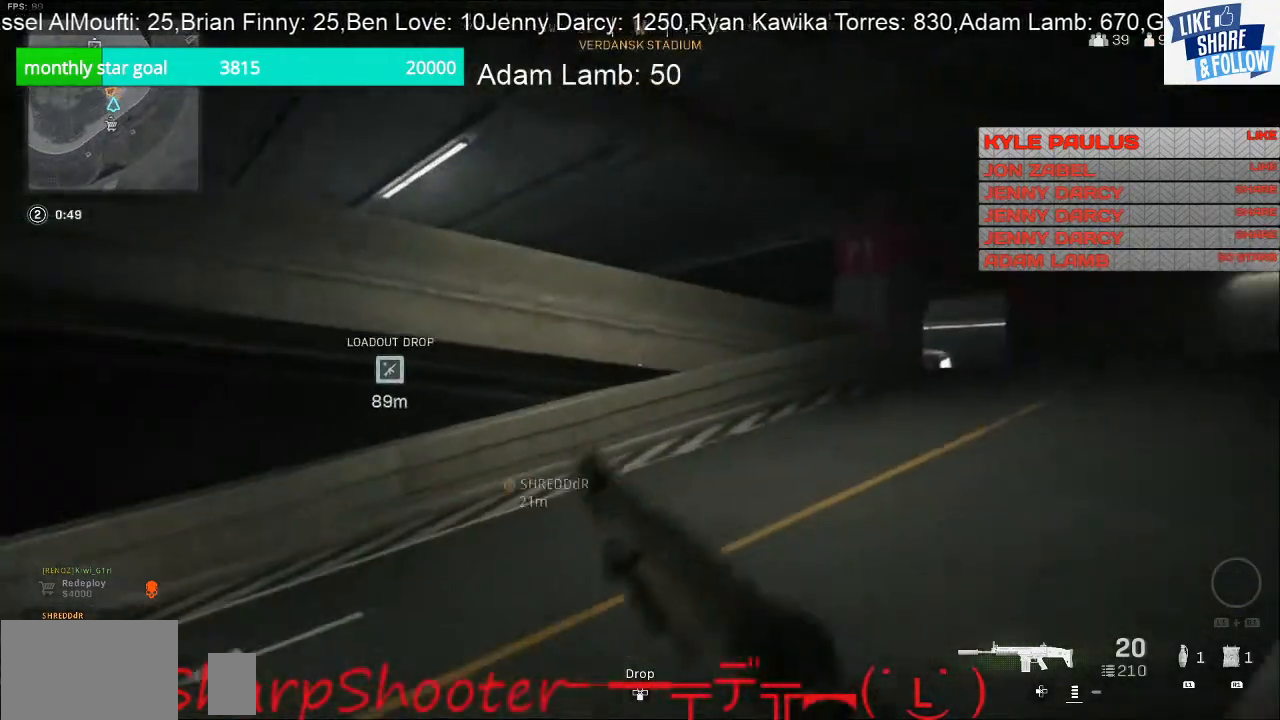
{"buttons": [], "left_stick": "up", "right_stick": "center", "events": [[33, "right_stick", "center"], [133, "L3", "up"], [133, "right_stick", "right"], [367, "right_stick", "center"]]}
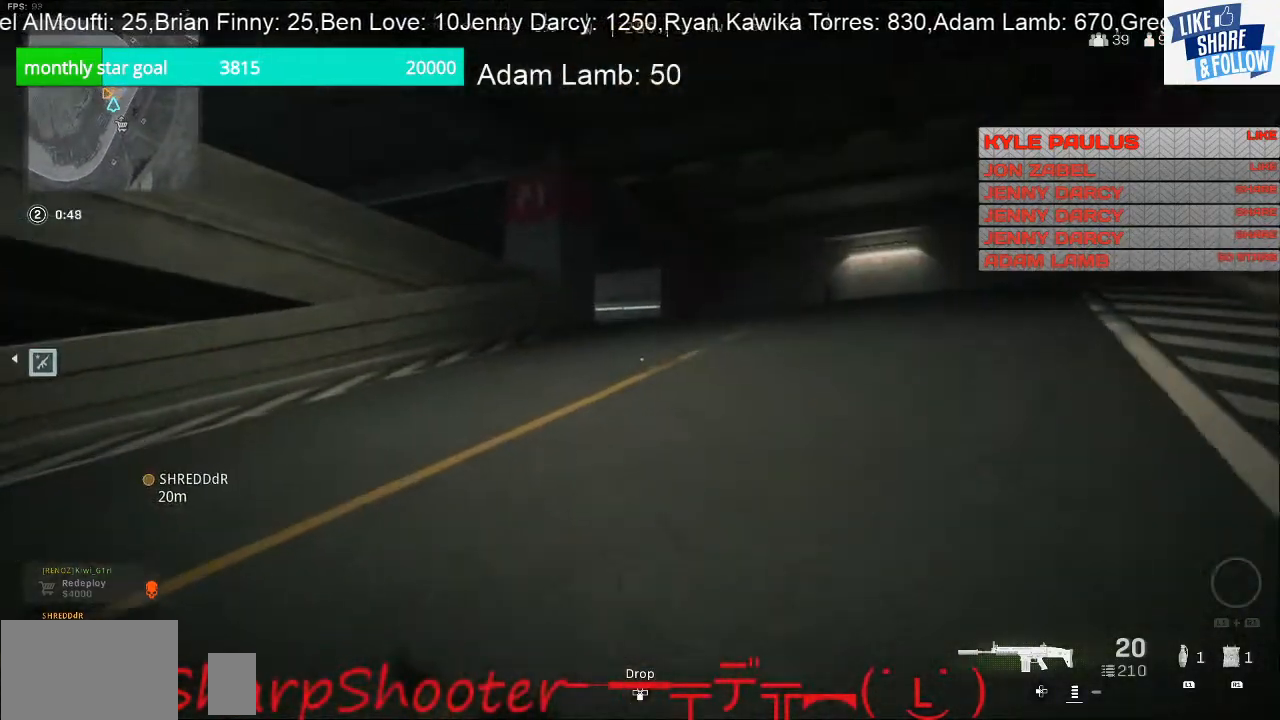
{"buttons": [], "left_stick": "up", "right_stick": "center", "events": [[133, "right_stick", "left"], [267, "right_stick", "center"]]}
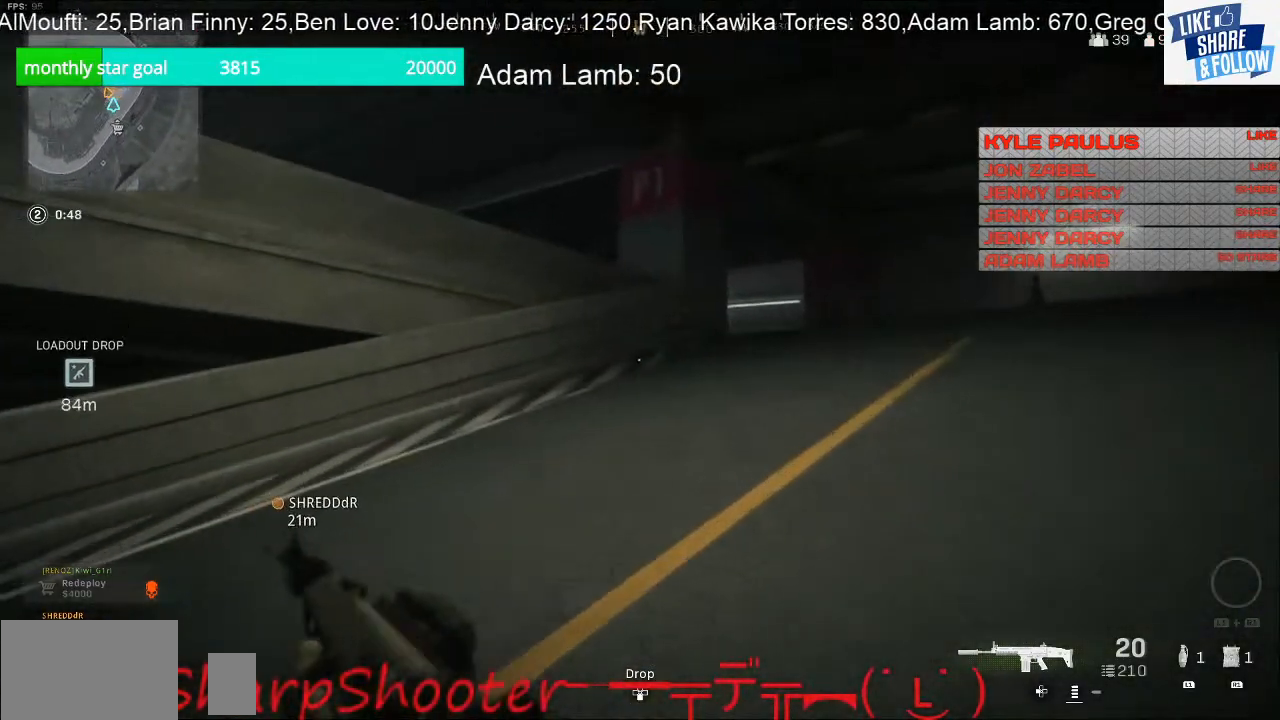
{"buttons": [], "left_stick": "up", "right_stick": "right", "events": [[33, "right_stick", "right"]]}
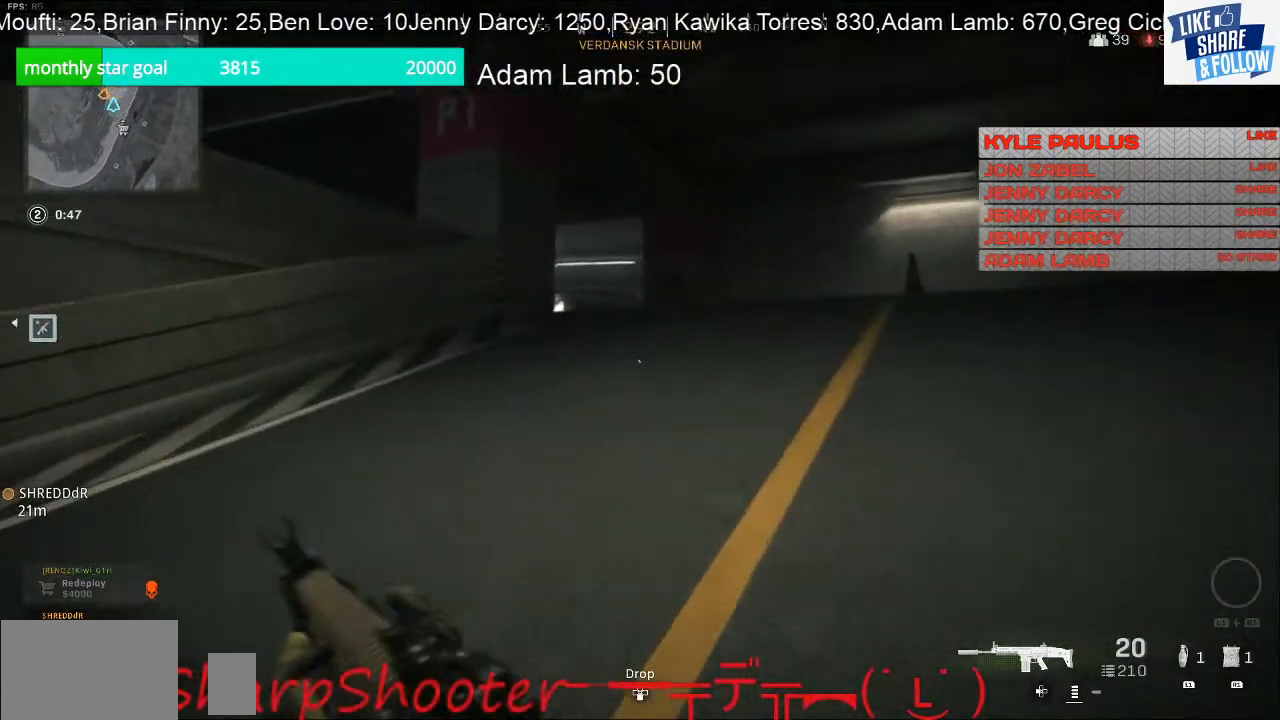
{"buttons": [], "left_stick": "down-right", "right_stick": "down-left", "events": [[200, "right_stick", "down"], [267, "right_stick", "down-left"], [367, "left_stick", "right"], [433, "left_stick", "down-right"]]}
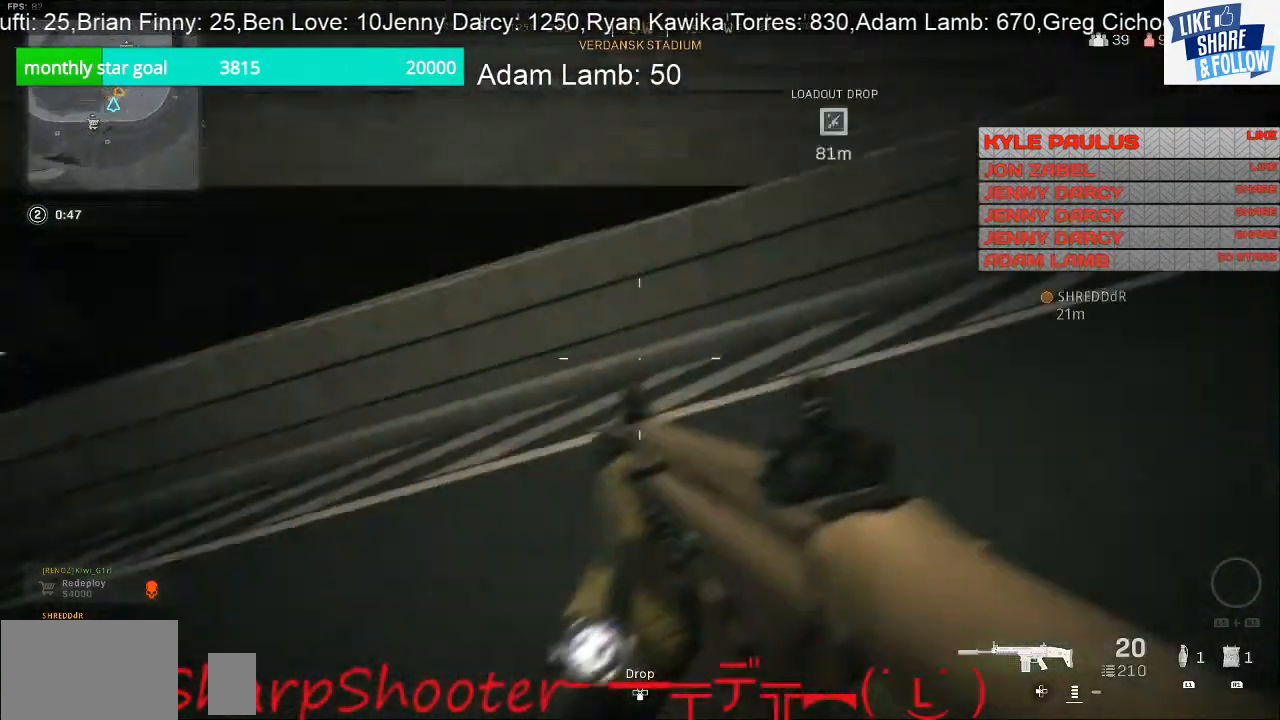
{"buttons": [], "left_stick": "up-left", "right_stick": "right", "events": [[100, "right_stick", "center"], [267, "left_stick", "center"], [400, "left_stick", "up-left"], [467, "right_stick", "right"]]}
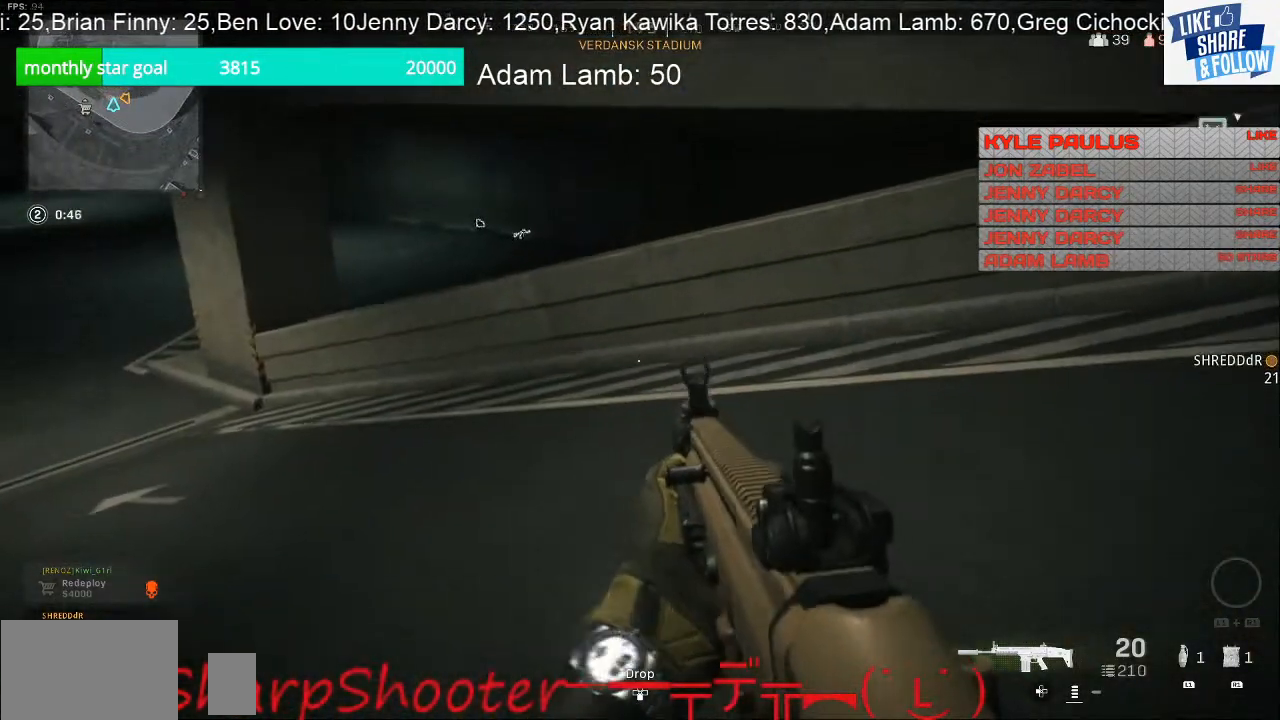
{"buttons": [], "left_stick": "up-left", "right_stick": "up-right", "events": [[400, "right_stick", "up-right"]]}
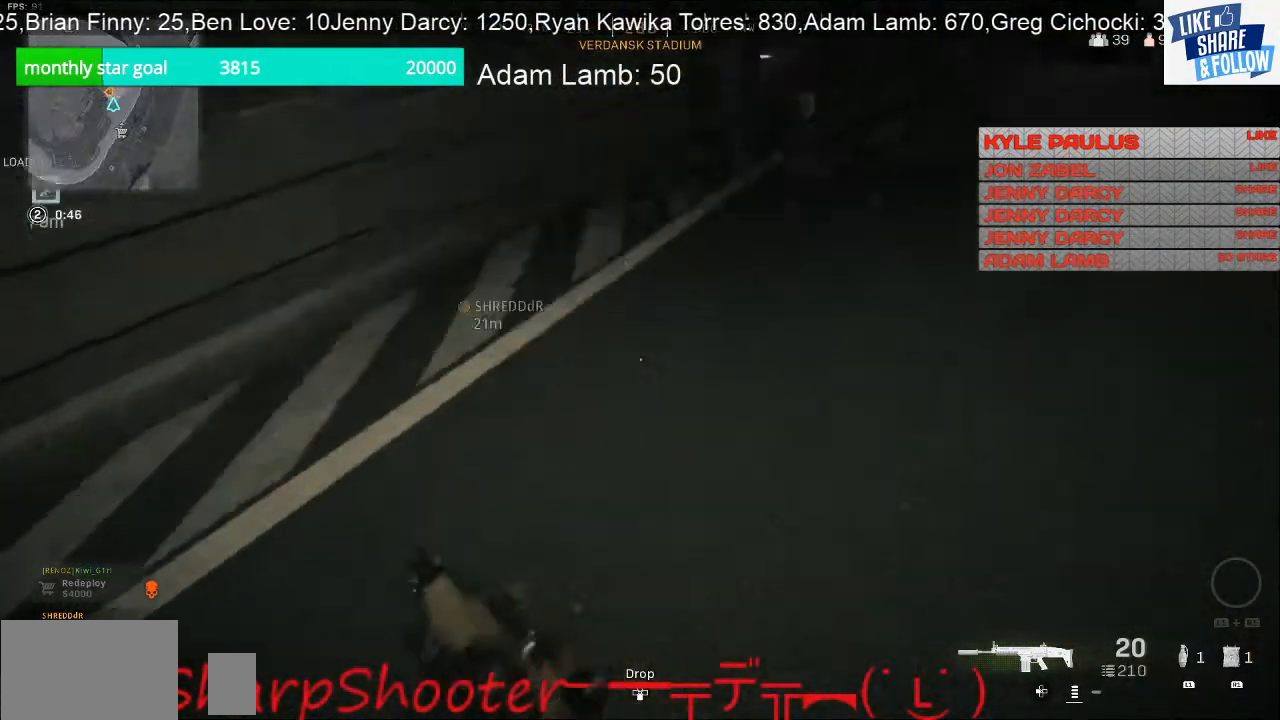
{"buttons": [], "left_stick": "left", "right_stick": "center", "events": [[67, "right_stick", "center"], [167, "left_stick", "left"]]}
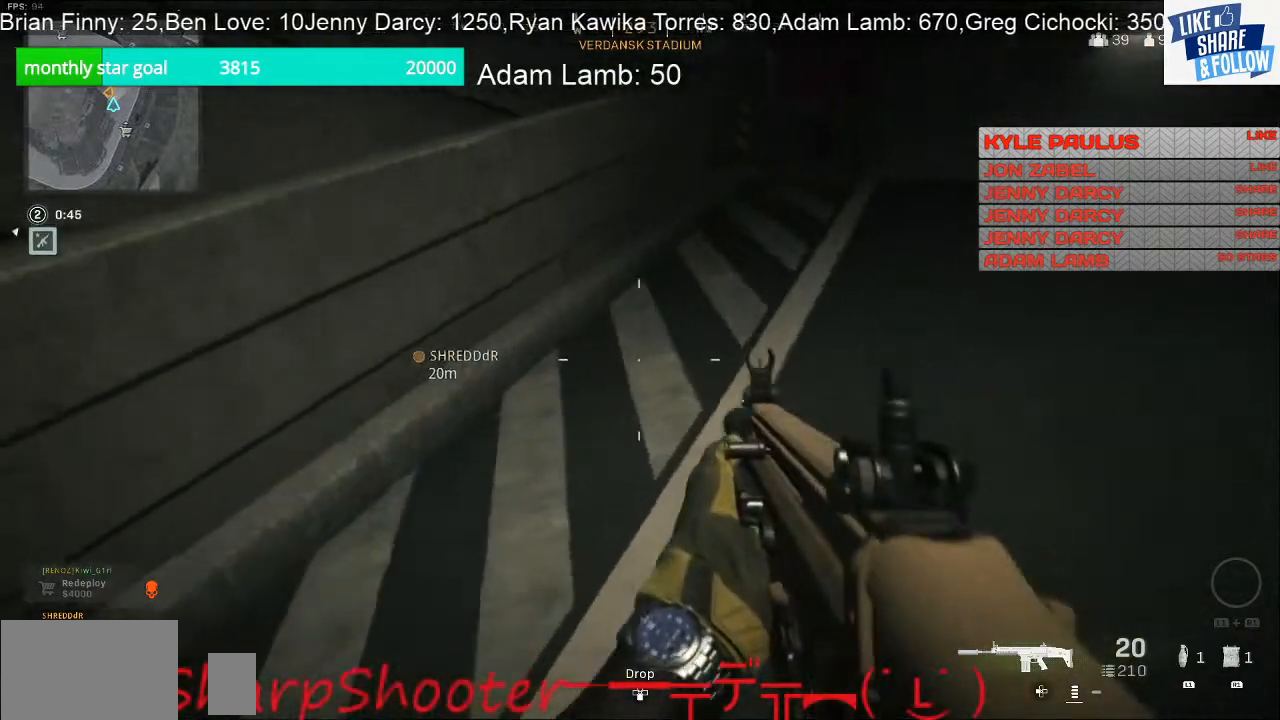
{"buttons": [], "left_stick": "up-left", "right_stick": "center", "events": [[233, "right_stick", "left"], [467, "left_stick", "up-left"], [500, "right_stick", "center"]]}
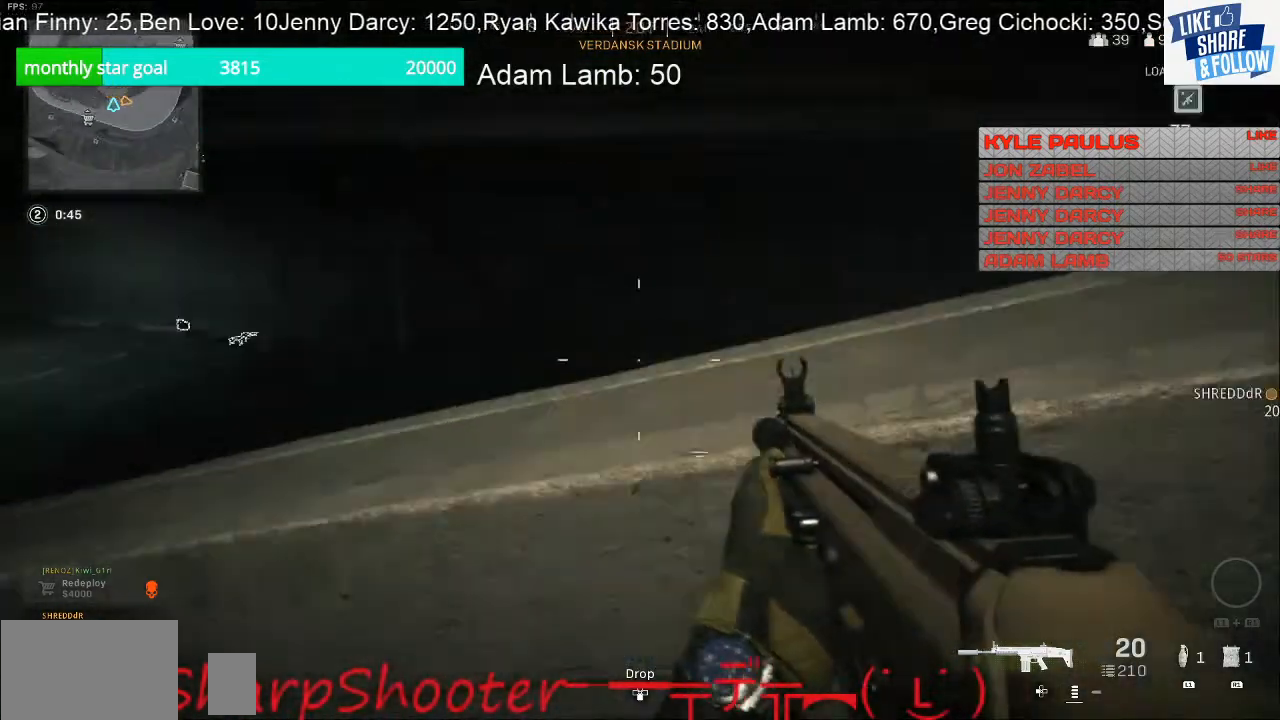
{"buttons": [], "left_stick": "up-left", "right_stick": "right", "events": [[133, "CROSS", "down"], [233, "CROSS", "up"], [400, "right_stick", "right"]]}